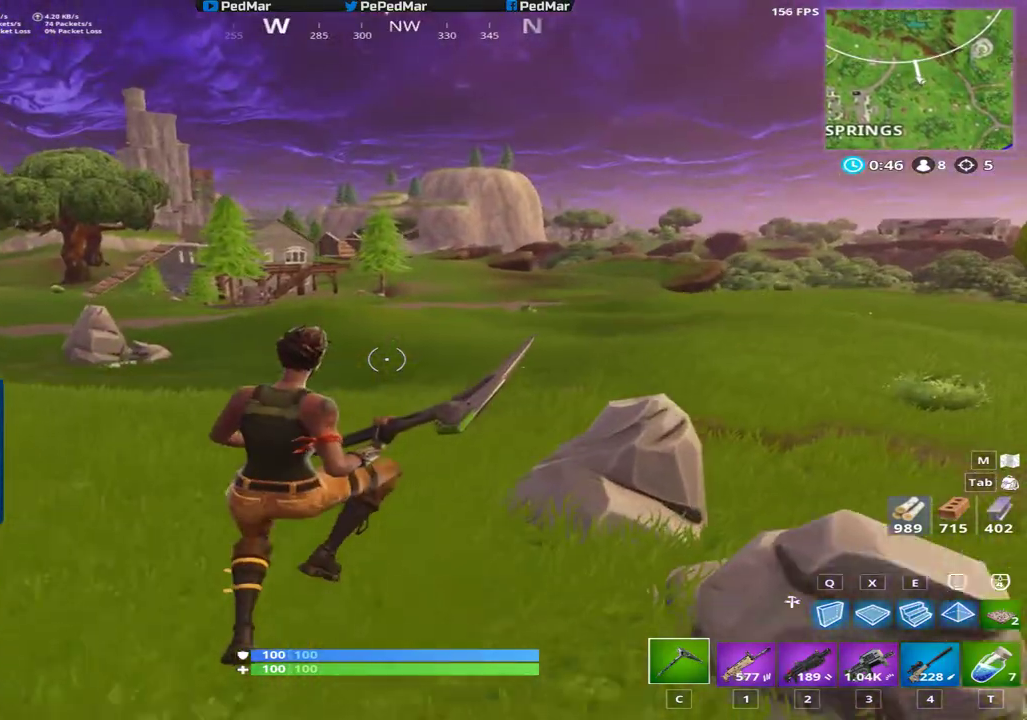
Gameplay with keyboard and mouse; each line is a JSON object with the keys and mouse buttons held at the frame after it. "events" lists presses ("down") and releases ("up") of "a", "c", "ctrl", "d", "e", "f", "q", "r", "s", "shift", "space", "tab", "w", "x", "z", "mouse_left", "mouse_wheel", "mouse_right", "mouse_mb4" and "mouse_mb5" between this image and that frame as [ms after this image, input, new state], when the widget could be followed in between. "mouse_left", "mouse_wheel", "mouse_right", "mouse_mb4", "mouse_mb5" = the "left", "wheel", "right", "mb4", "mb5" buttons of the "mouse" list. No other keys are recorded. "wheel" means that the mouse wheel is clicked or scrolled. Not read: mouse_move.
{"keys": ["d", "shift"], "mouse": [], "events": []}
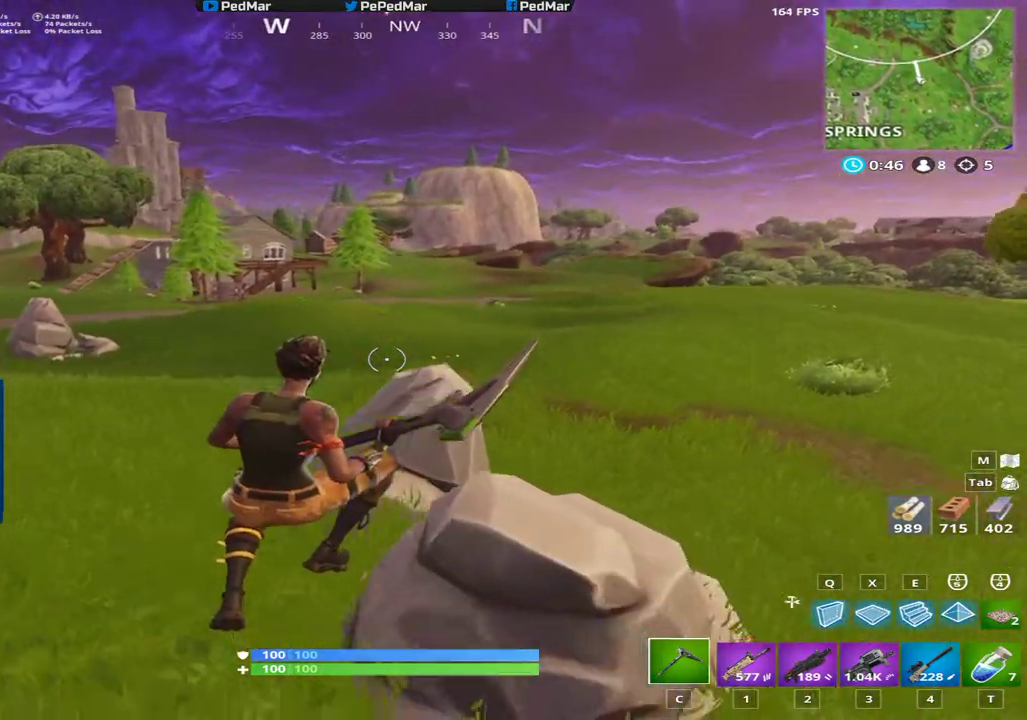
{"keys": ["shift", "w"], "mouse": [], "events": [[367, "w", "down"], [484, "d", "up"]]}
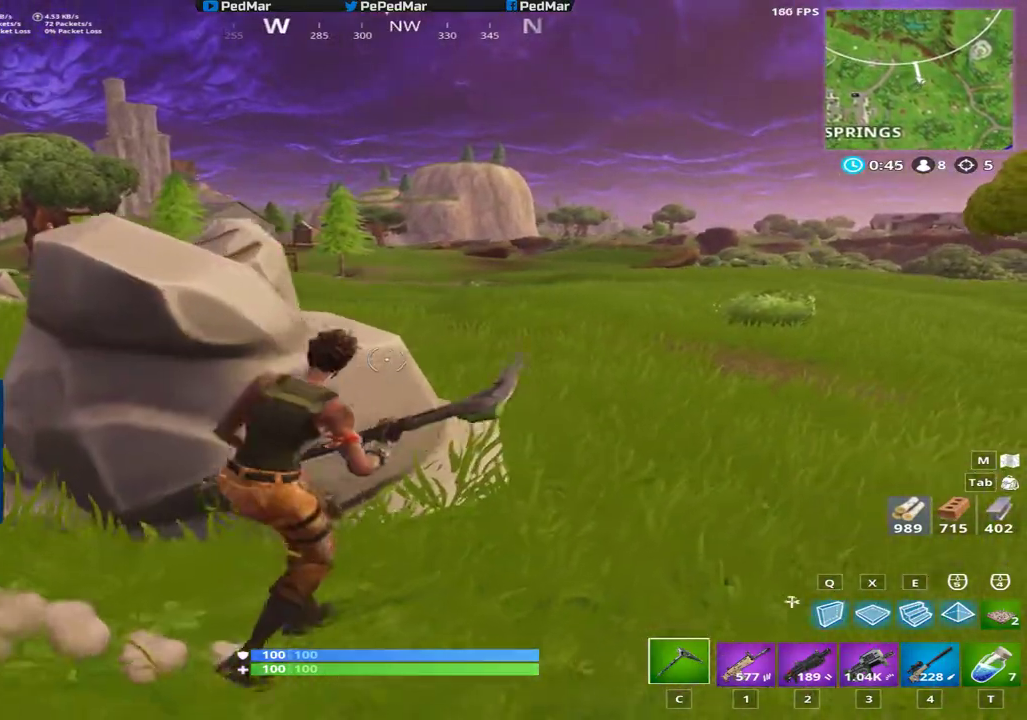
{"keys": ["d", "shift"], "mouse": [], "events": [[284, "d", "down"], [284, "mouse_right", "down"], [334, "w", "up"], [400, "mouse_right", "up"]]}
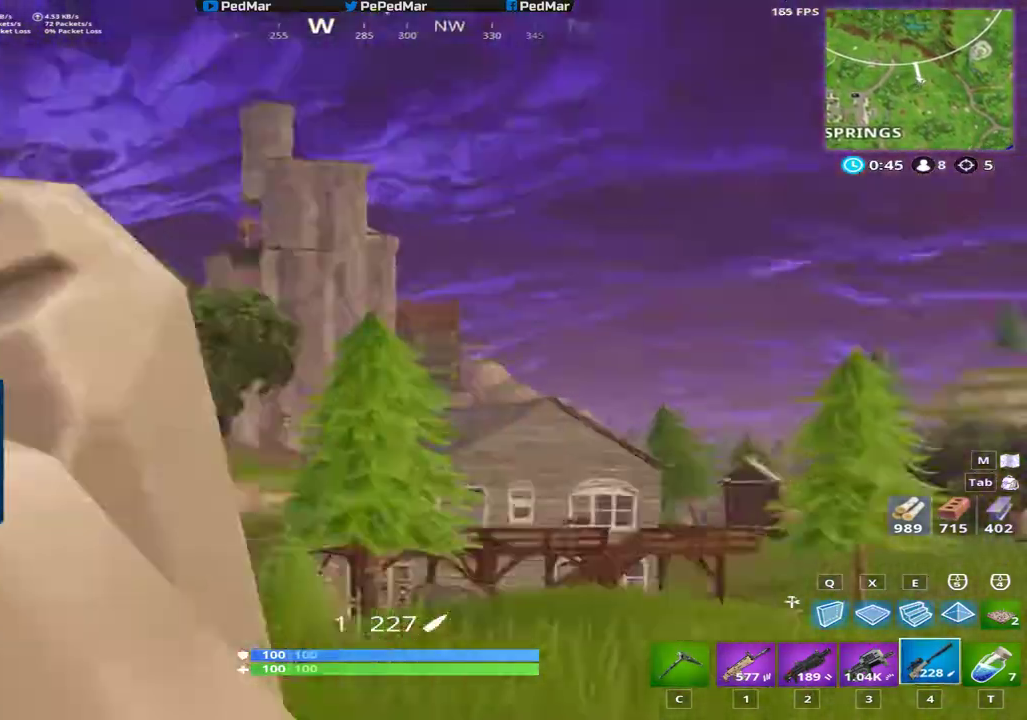
{"keys": ["d", "shift"], "mouse": [], "events": []}
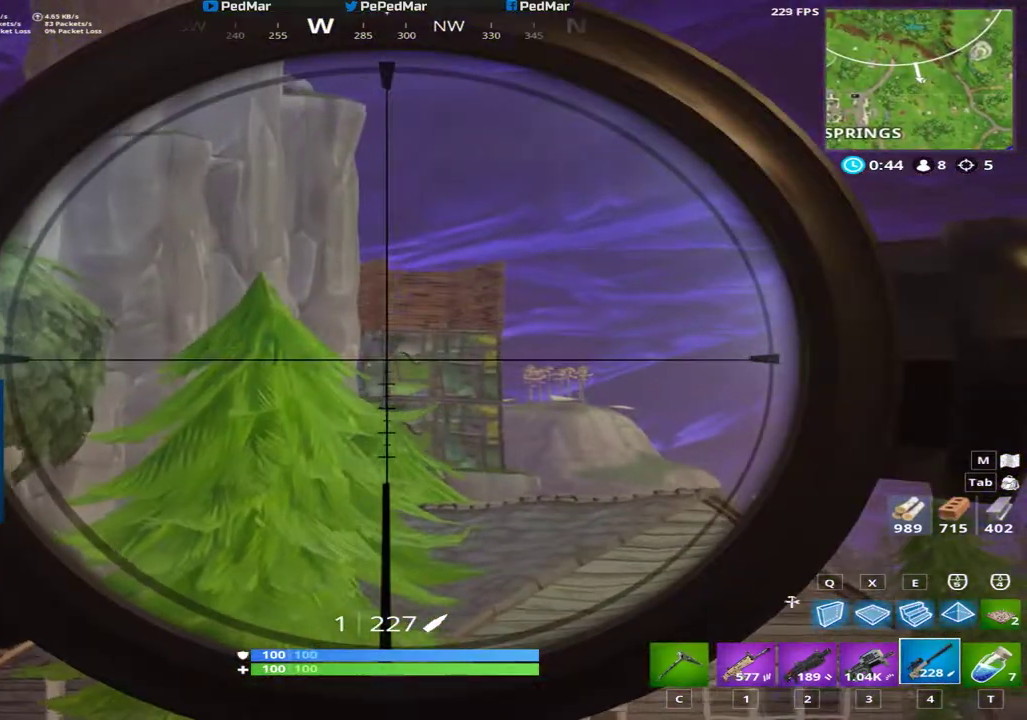
{"keys": ["d", "shift"], "mouse": [], "events": [[217, "a", "down"], [233, "d", "up"], [367, "d", "down"], [384, "mouse_right", "down"], [400, "a", "up"], [467, "mouse_right", "up"]]}